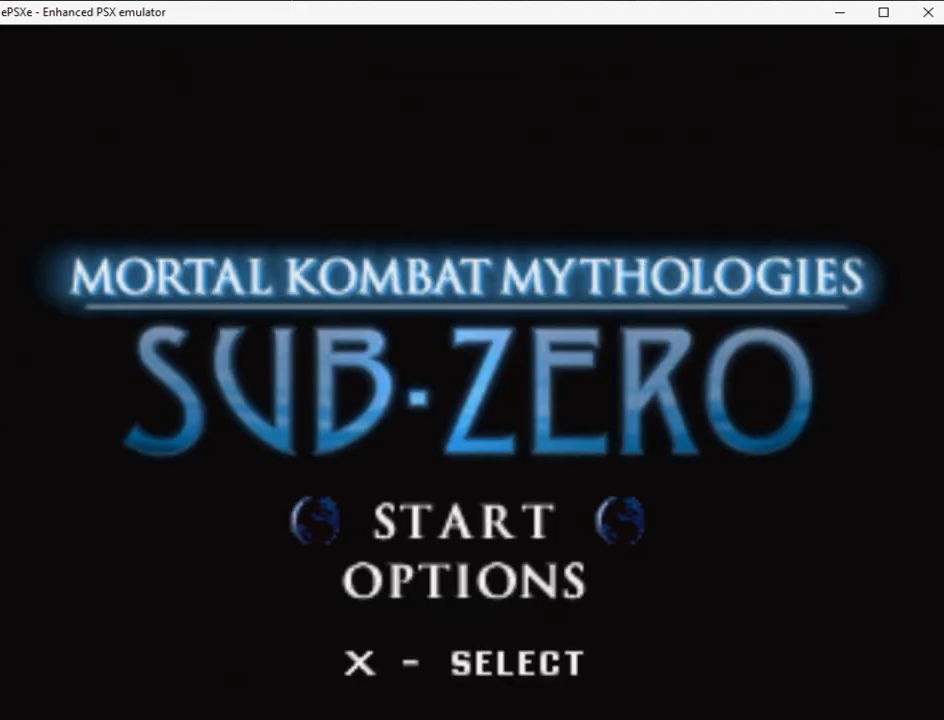
Gameplay with a controller (PlayStation layout); each line is a JSON object with the inputs held at the frame after it. "events" lists button and stick changes between this image and that frame as [ms after this image, input, new state], when the widget could be followed in between. Not read: left_stick.
{"buttons": [], "right_stick": "center", "events": [[283, "DPAD_DOWN", "down"], [383, "DPAD_DOWN", "up"]]}
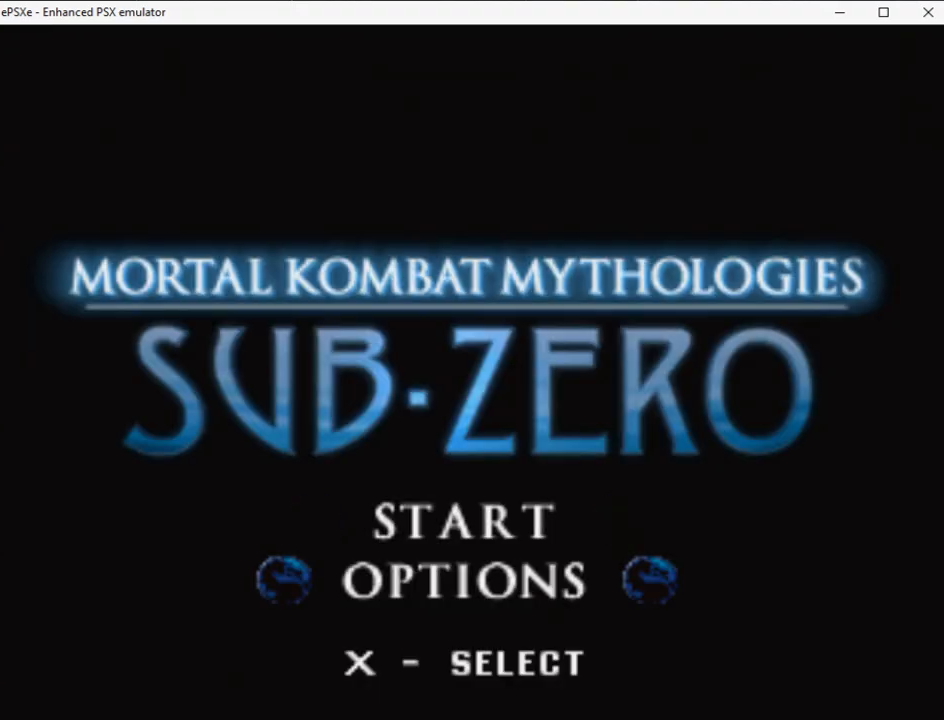
{"buttons": [], "right_stick": "center", "events": [[183, "CROSS", "down"], [417, "CROSS", "up"]]}
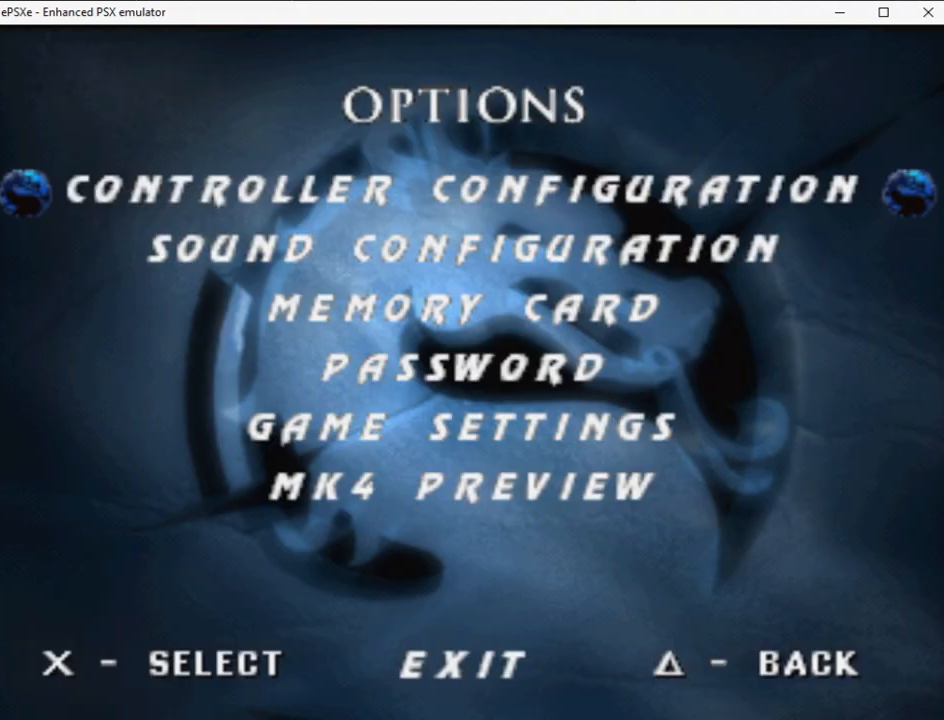
{"buttons": ["DPAD_DOWN"], "right_stick": "center", "events": [[450, "DPAD_DOWN", "down"]]}
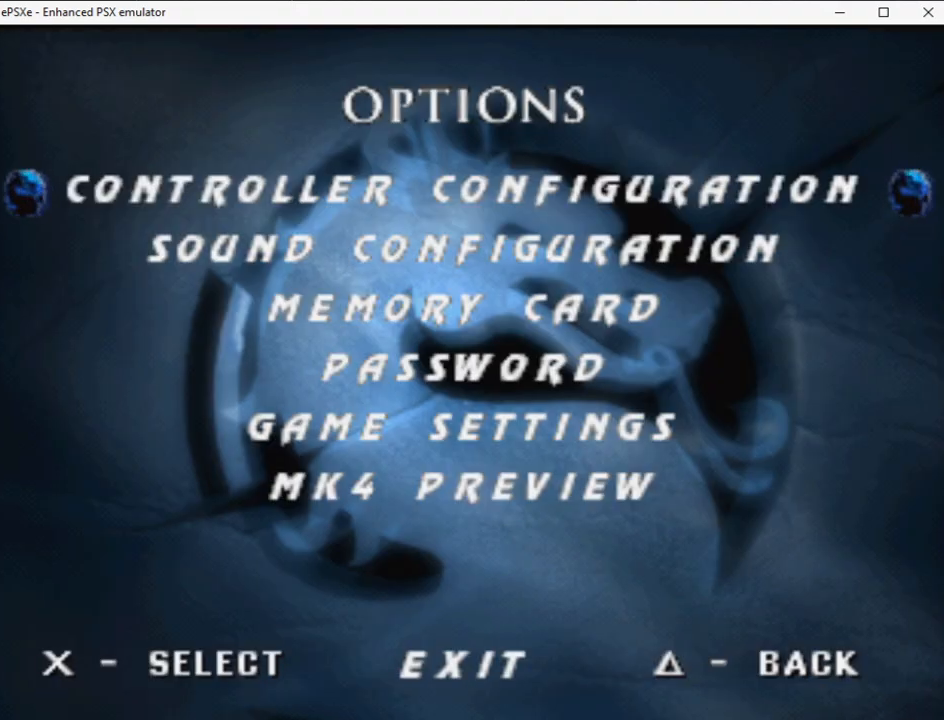
{"buttons": ["DPAD_DOWN"], "right_stick": "center", "events": [[17, "DPAD_DOWN", "up"], [433, "DPAD_DOWN", "down"]]}
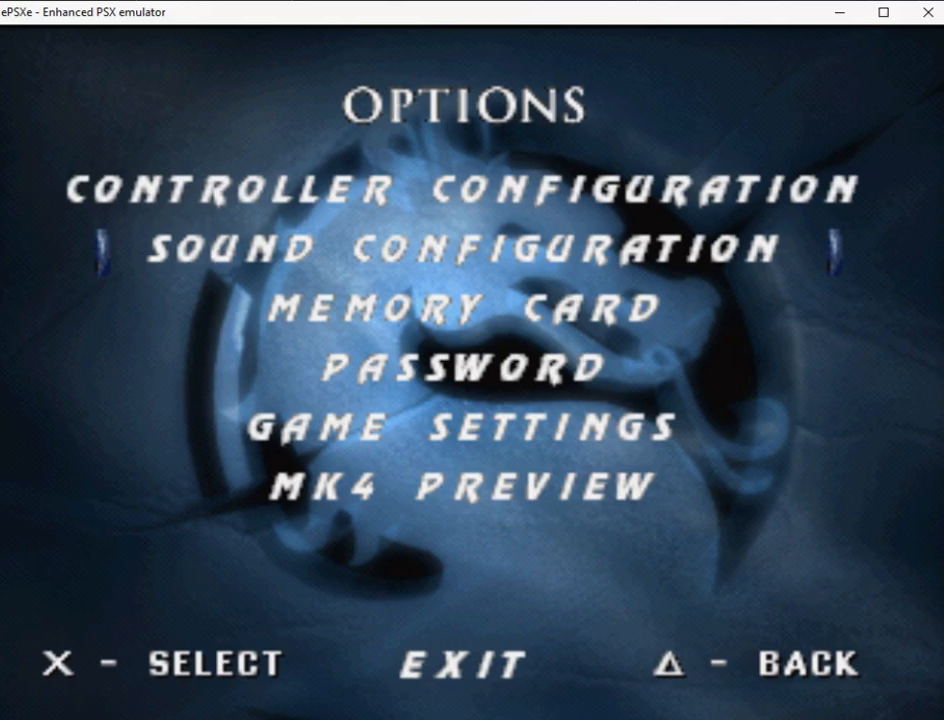
{"buttons": [], "right_stick": "center", "events": [[17, "DPAD_DOWN", "up"], [350, "DPAD_DOWN", "down"], [450, "DPAD_DOWN", "up"]]}
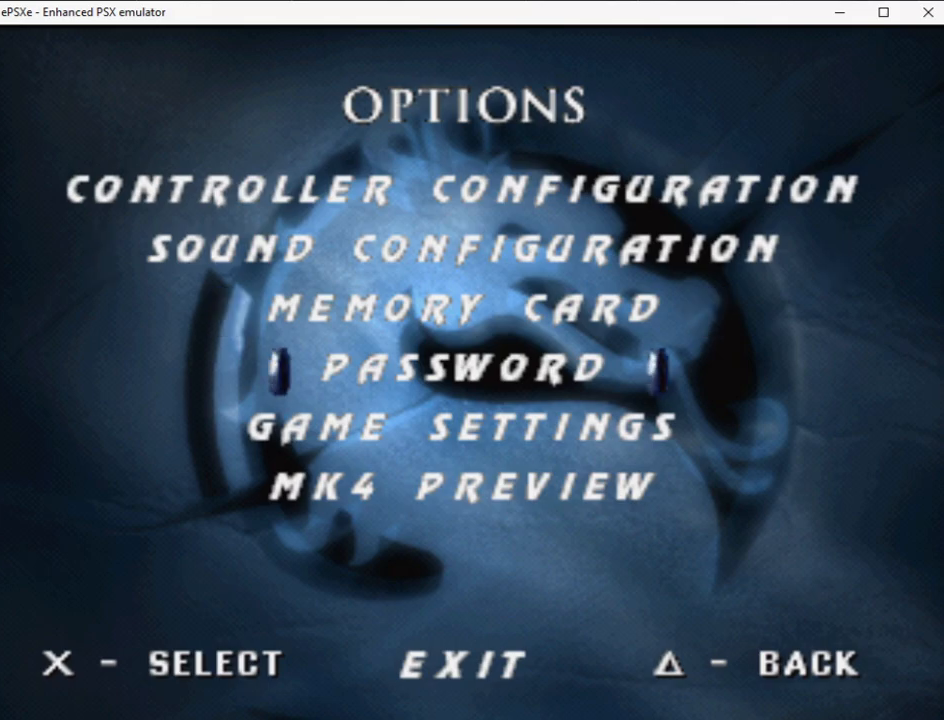
{"buttons": [], "right_stick": "center", "events": [[183, "DPAD_DOWN", "down"], [300, "DPAD_DOWN", "up"]]}
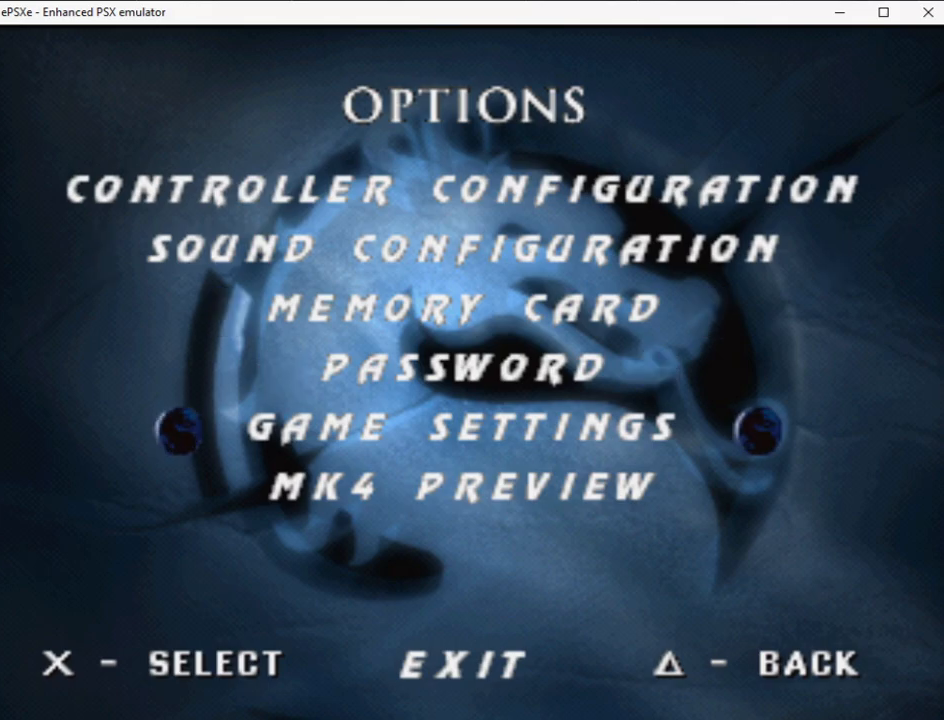
{"buttons": [], "right_stick": "center", "events": [[17, "CROSS", "down"], [283, "CROSS", "up"]]}
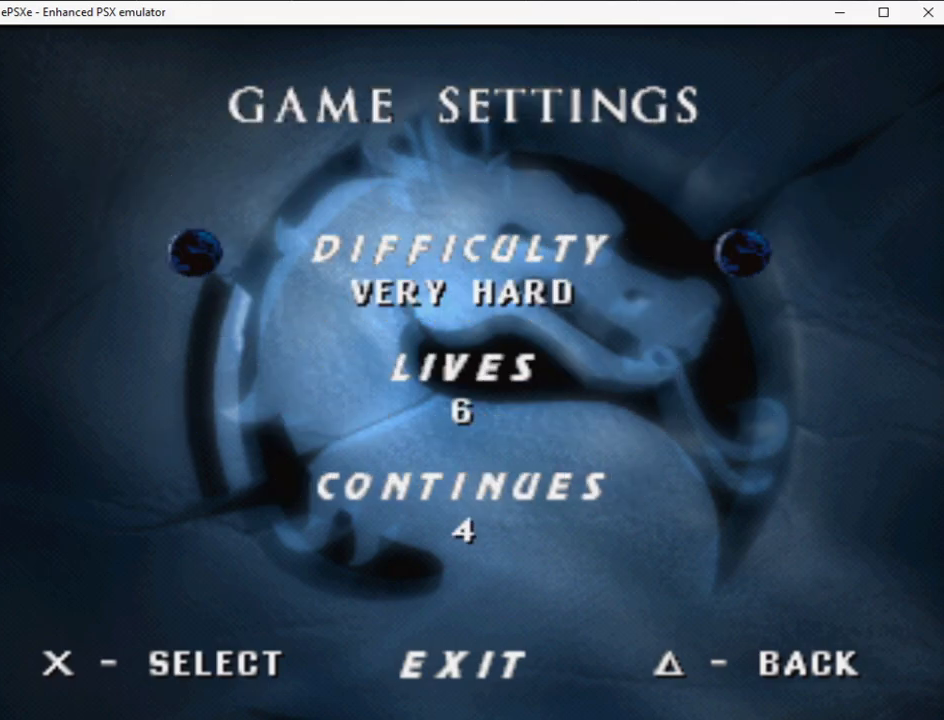
{"buttons": [], "right_stick": "center", "events": []}
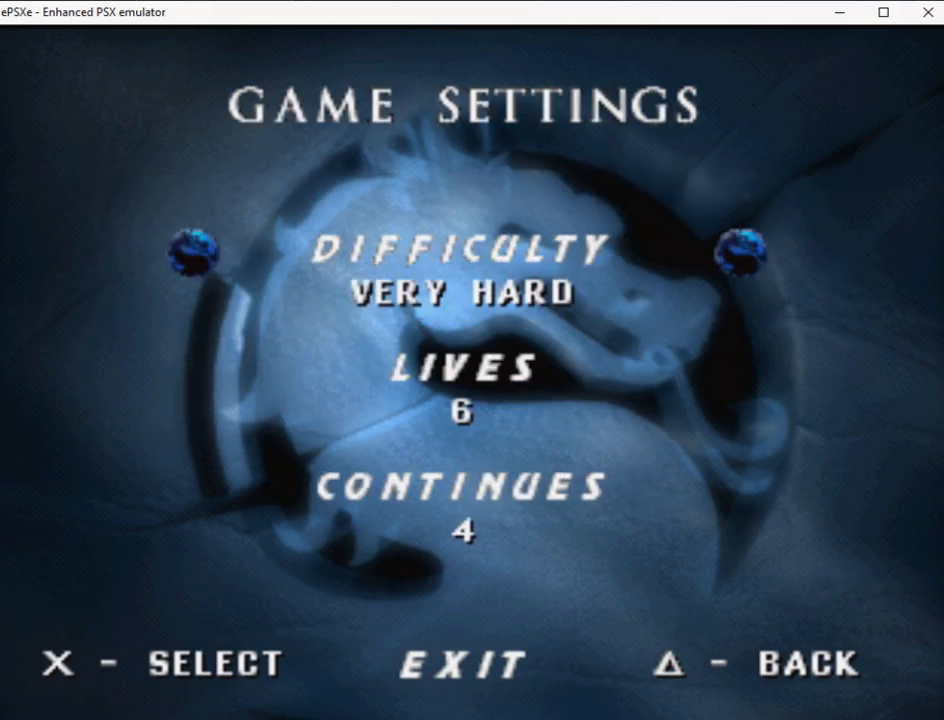
{"buttons": [], "right_stick": "center", "events": [[233, "CROSS", "down"], [483, "CROSS", "up"]]}